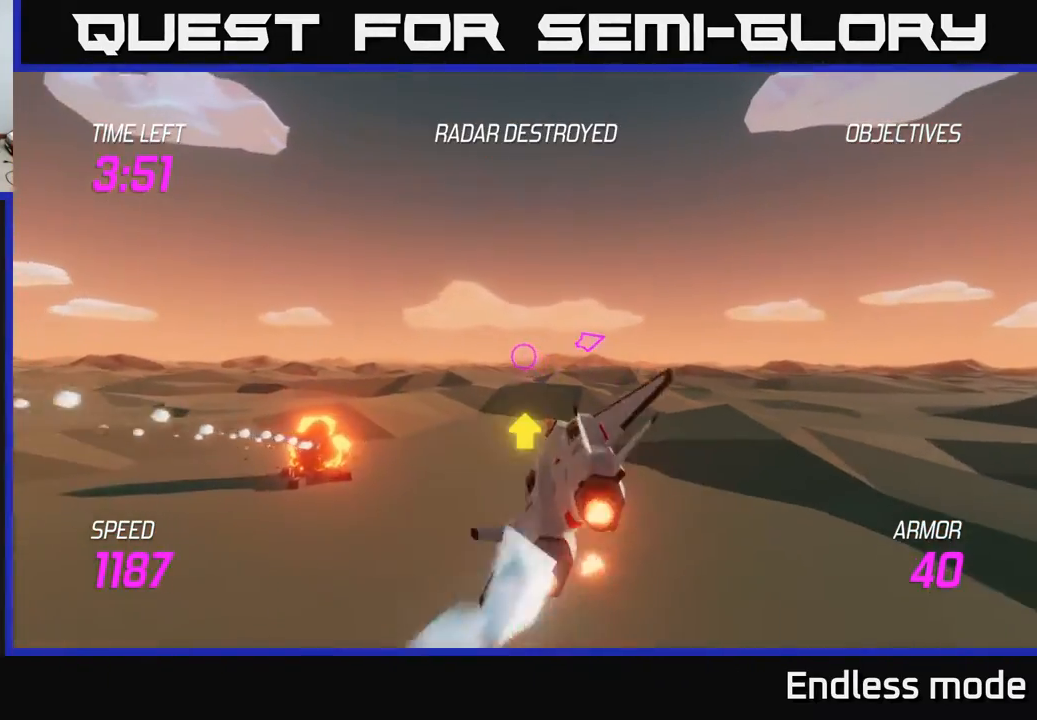
Gameplay with a controller (Xbox layout); each line is a JSON object with the inputs held at the frame after it. "events" lists button and stick changes between this image and that frame as [ms after this image, input, new state], when the widget could be followed in between. Not read: right_stick.
{"buttons": ["L2"], "left_stick": "up-left", "events": [[150, "L2", "down"], [167, "left_stick", "left"], [367, "left_stick", "up-left"]]}
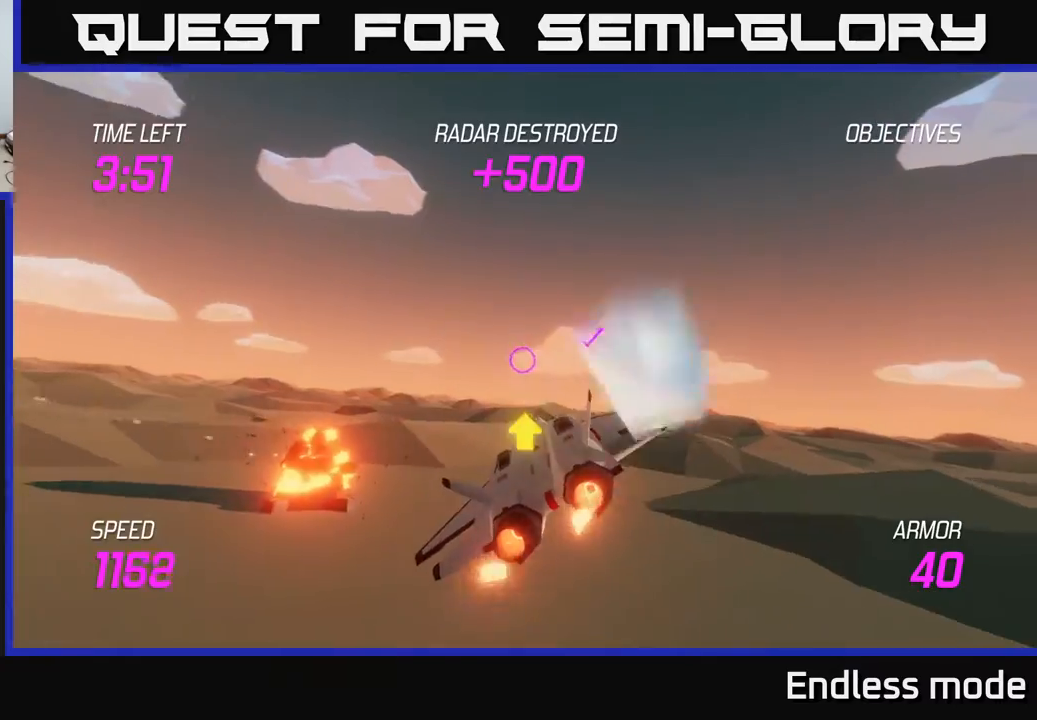
{"buttons": ["L2"], "left_stick": "left", "events": [[500, "left_stick", "left"]]}
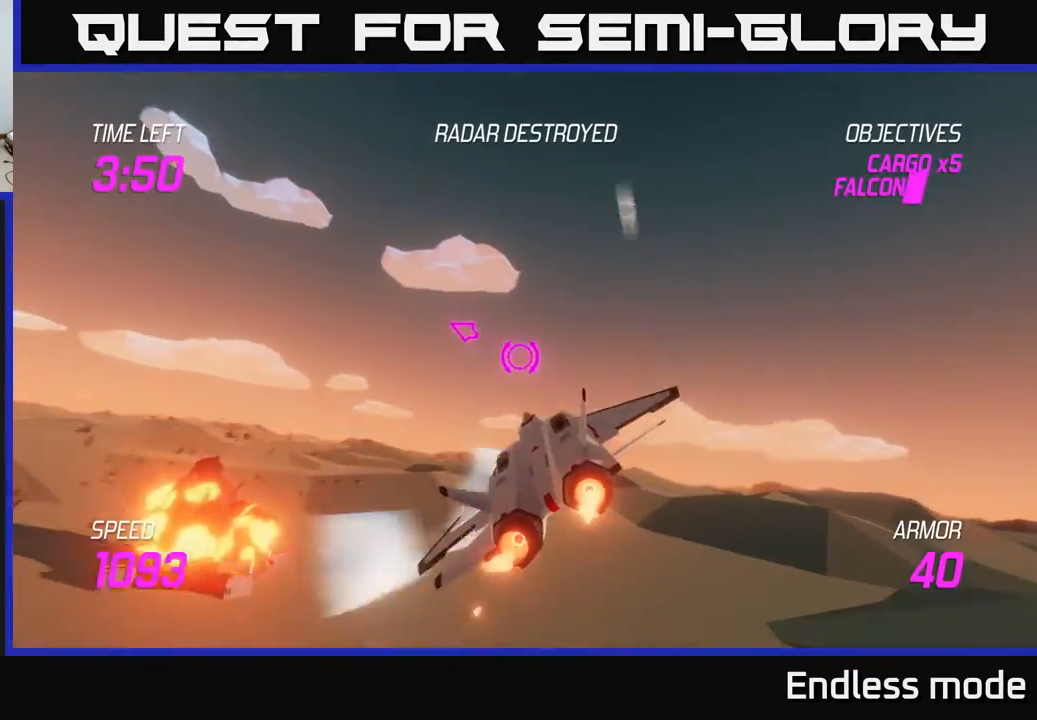
{"buttons": ["L2"], "left_stick": "left", "events": []}
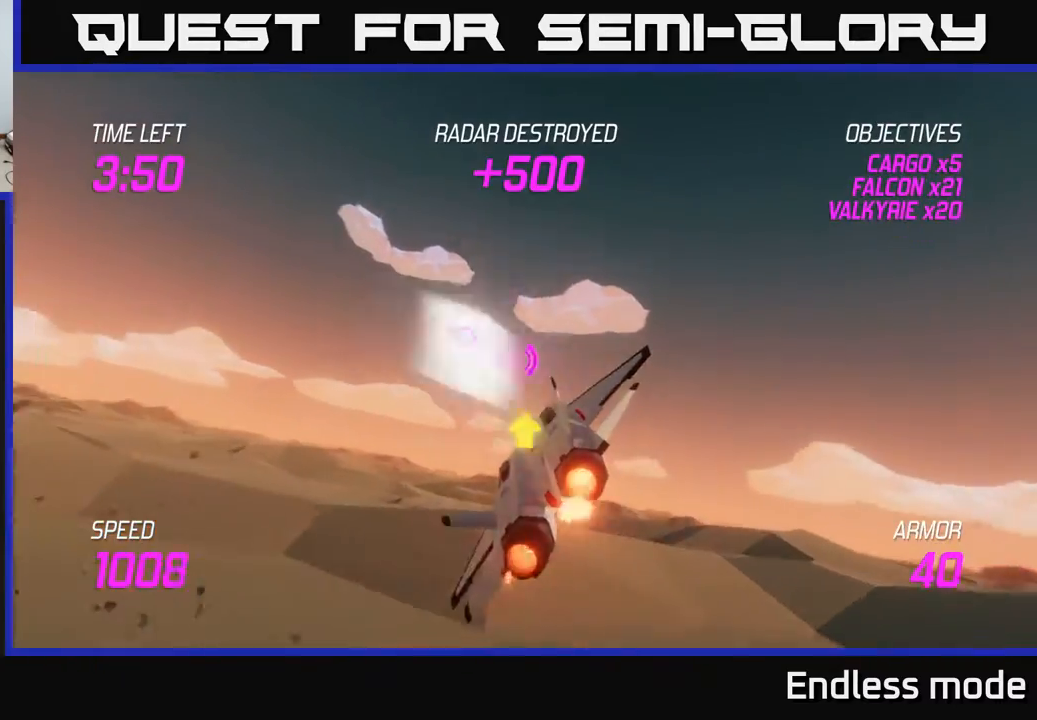
{"buttons": ["L2"], "left_stick": "up-left", "events": [[17, "left_stick", "up-left"], [233, "L2", "up"], [350, "L2", "down"]]}
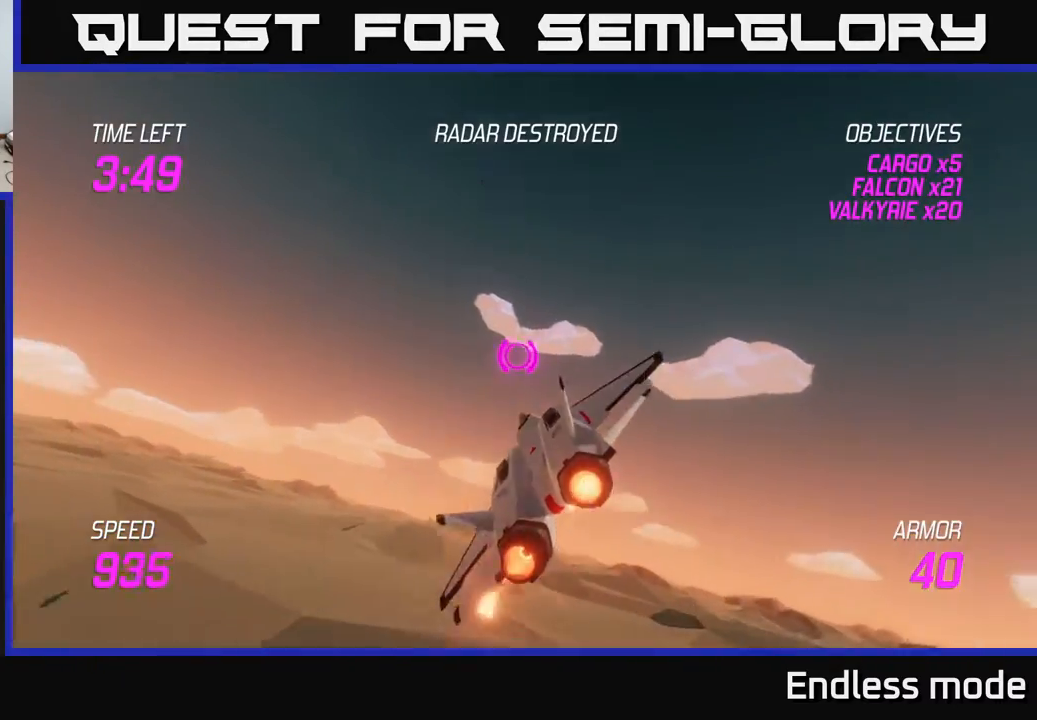
{"buttons": [], "left_stick": "left", "events": [[250, "L2", "up"], [300, "left_stick", "left"], [417, "L2", "down"], [483, "L2", "up"]]}
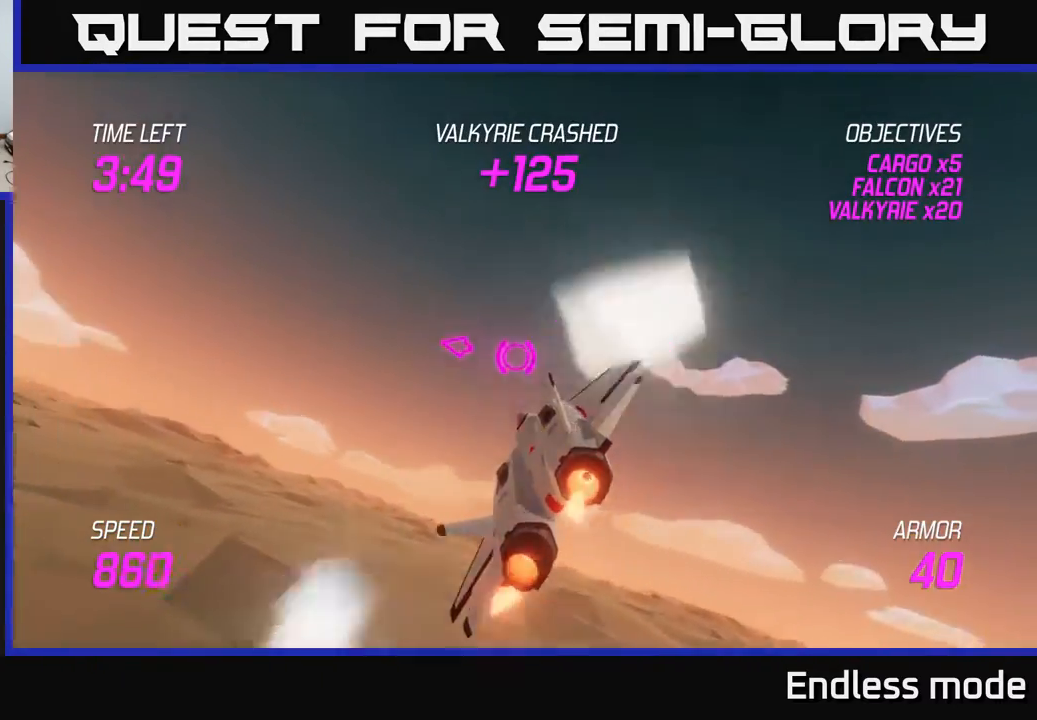
{"buttons": ["L2"], "left_stick": "left", "events": [[50, "L2", "down"], [167, "L2", "up"], [233, "L2", "down"]]}
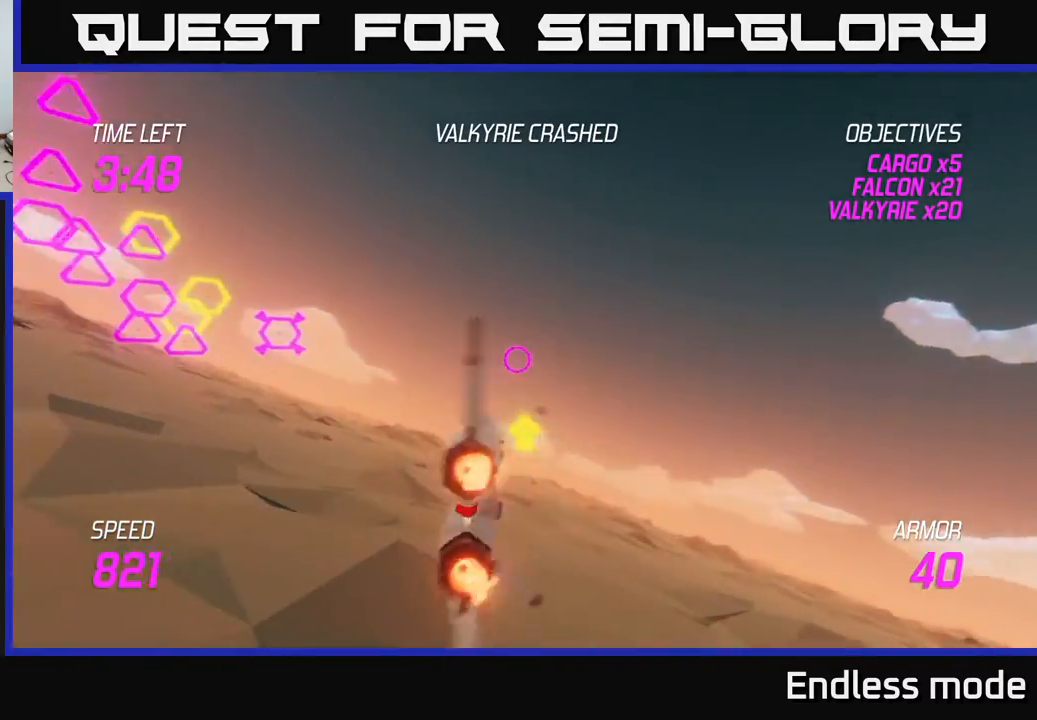
{"buttons": ["L2", "R2"], "left_stick": "left", "events": [[100, "R2", "down"], [167, "left_stick", "right"], [250, "R2", "up"], [300, "R2", "down"], [383, "R2", "up"], [383, "left_stick", "left"], [467, "R2", "down"]]}
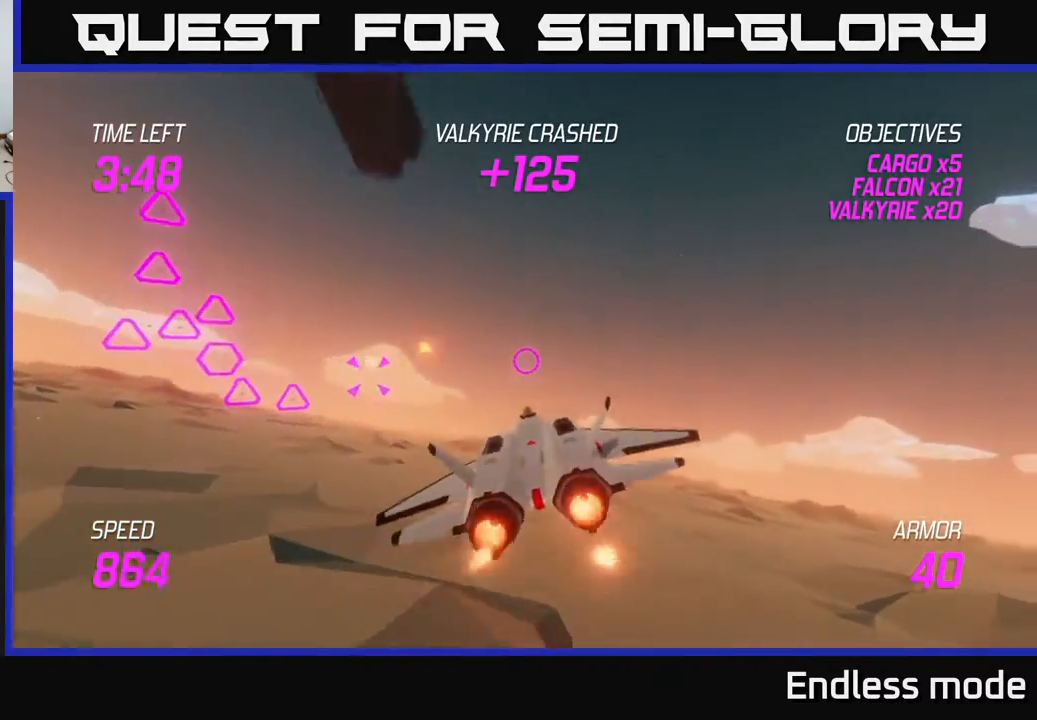
{"buttons": [], "left_stick": "right", "events": [[67, "R2", "up"], [83, "left_stick", "center"], [150, "R2", "down"], [167, "left_stick", "right"], [250, "R2", "up"], [317, "R2", "down"], [417, "R2", "up"], [483, "L2", "up"]]}
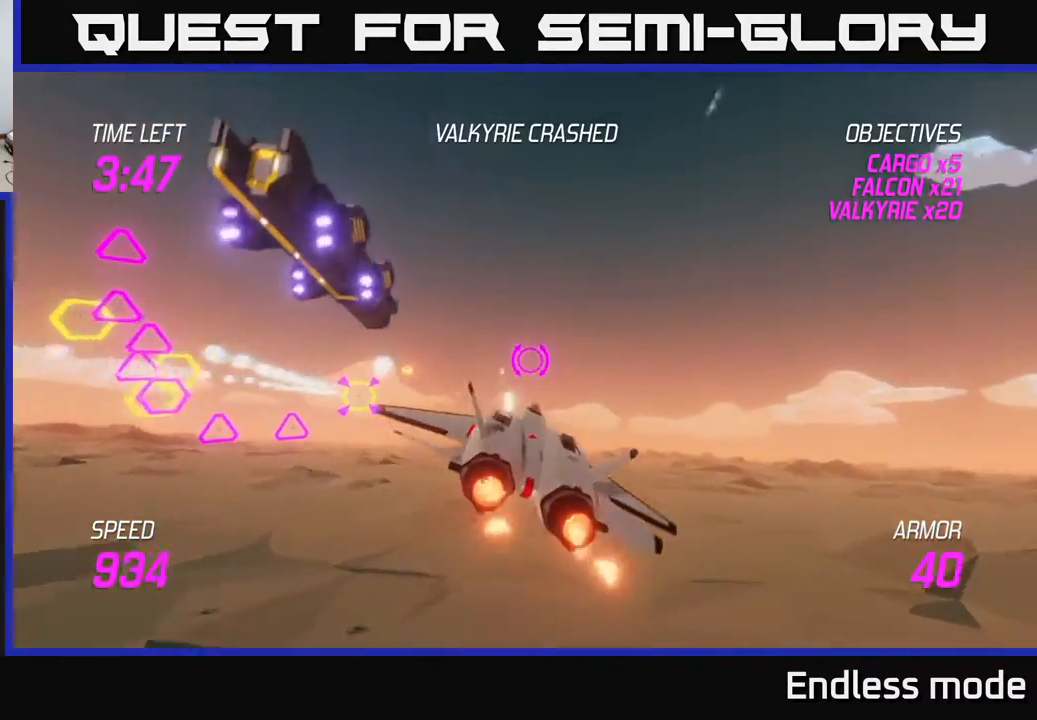
{"buttons": [], "left_stick": "up-right", "events": [[133, "L2", "down"], [150, "left_stick", "up-right"], [233, "L2", "up"], [367, "L2", "down"], [500, "L2", "up"]]}
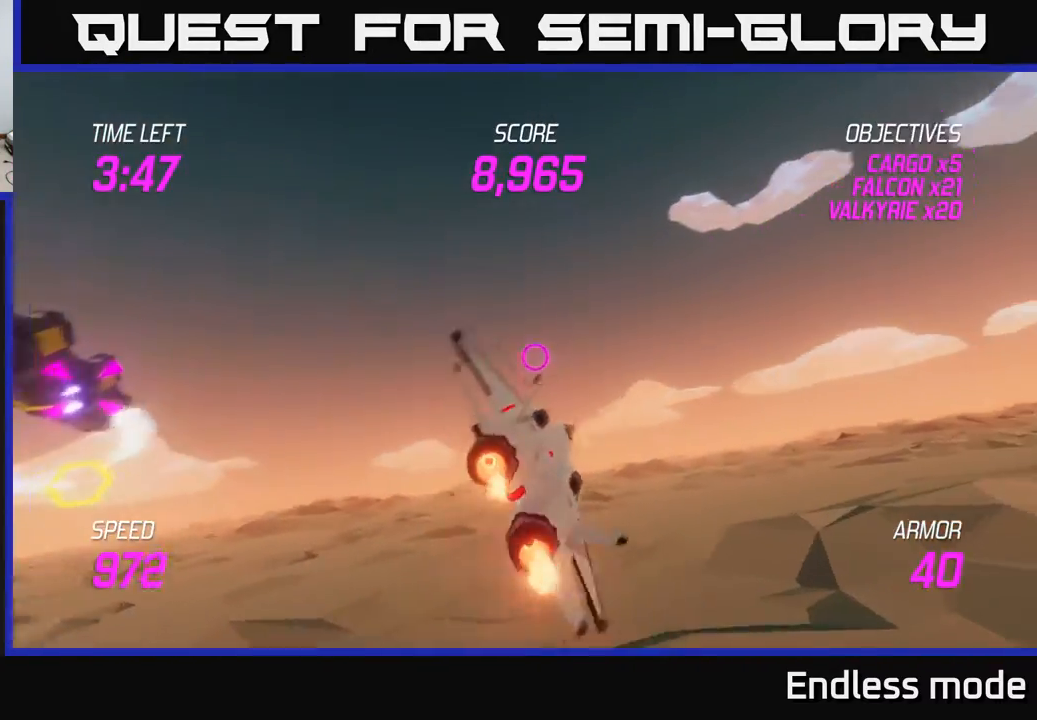
{"buttons": ["L2"], "left_stick": "up-right", "events": [[83, "L2", "down"]]}
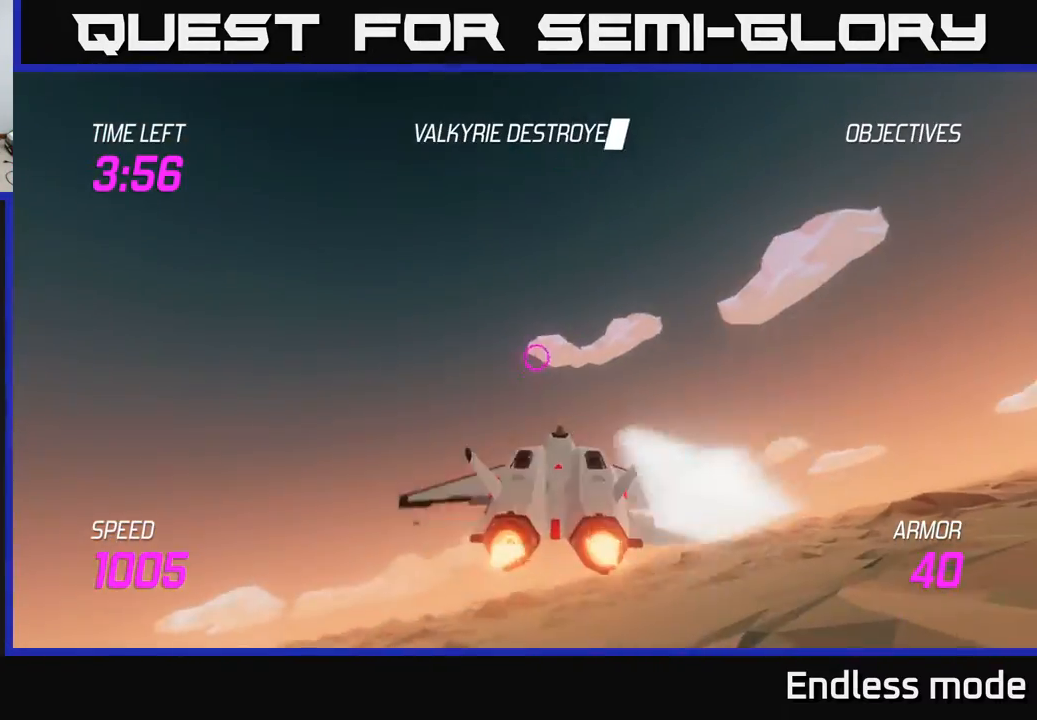
{"buttons": ["L2"], "left_stick": "right", "events": [[83, "left_stick", "right"]]}
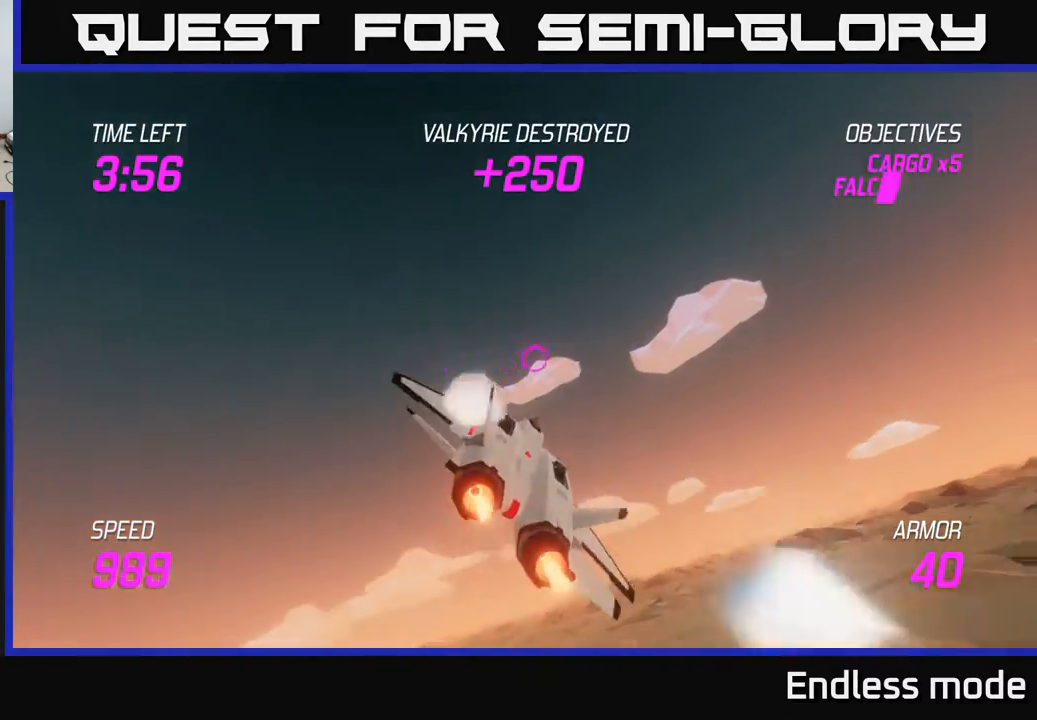
{"buttons": ["L2"], "left_stick": "down-left", "events": [[67, "L2", "up"], [183, "left_stick", "down-right"], [250, "L2", "down"], [333, "L2", "up"], [400, "left_stick", "down-left"], [433, "L2", "down"]]}
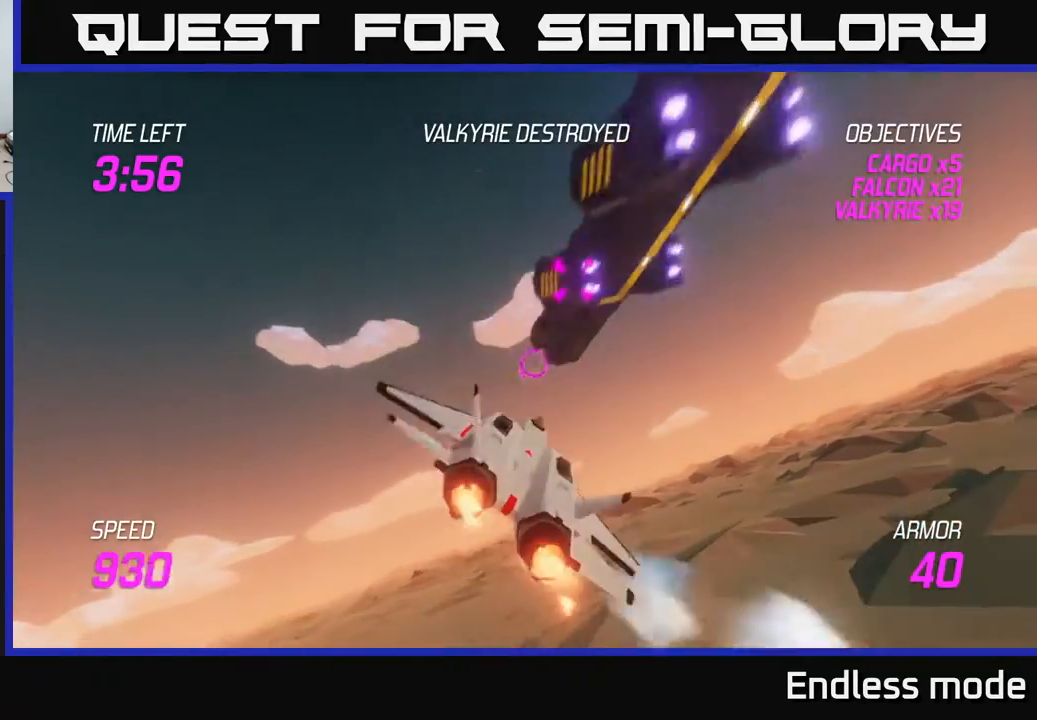
{"buttons": ["L2", "R2"], "left_stick": "down-left", "events": [[17, "L2", "up"], [117, "L2", "down"], [183, "L2", "up"], [217, "L2", "down"], [233, "left_stick", "right"], [300, "R2", "down"], [383, "left_stick", "up-left"], [433, "R2", "up"], [467, "left_stick", "down-left"], [500, "R2", "down"]]}
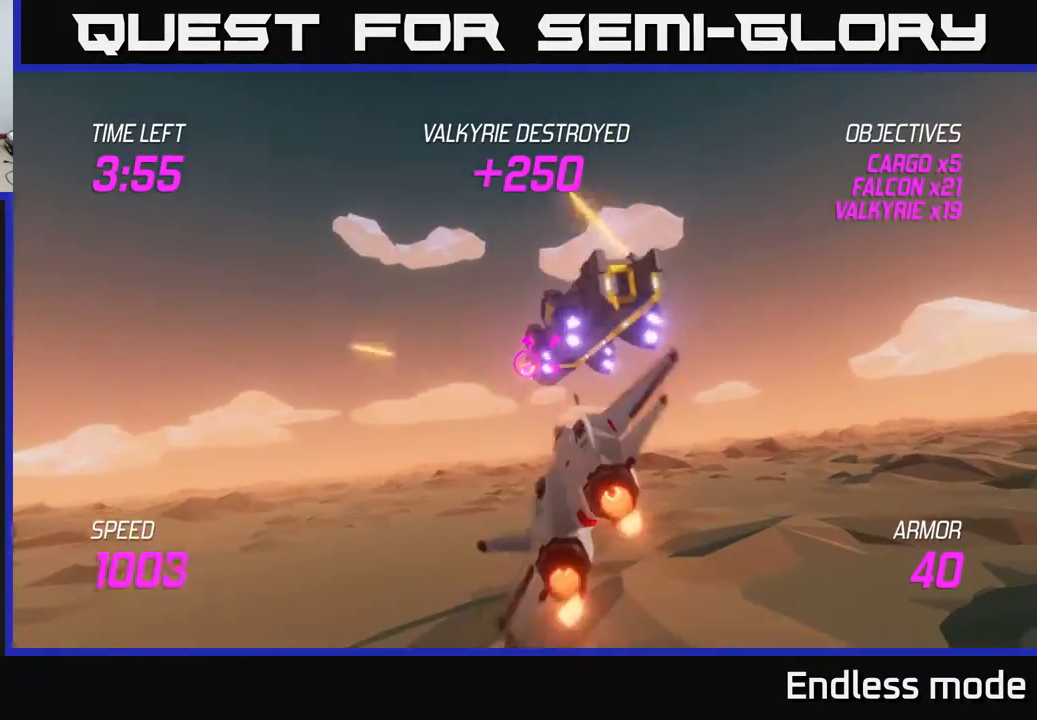
{"buttons": [], "left_stick": "right", "events": [[100, "R2", "up"], [100, "left_stick", "down-right"], [167, "R2", "down"], [267, "R2", "up"], [350, "R2", "down"], [367, "left_stick", "right"], [450, "L2", "up"], [450, "R2", "up"]]}
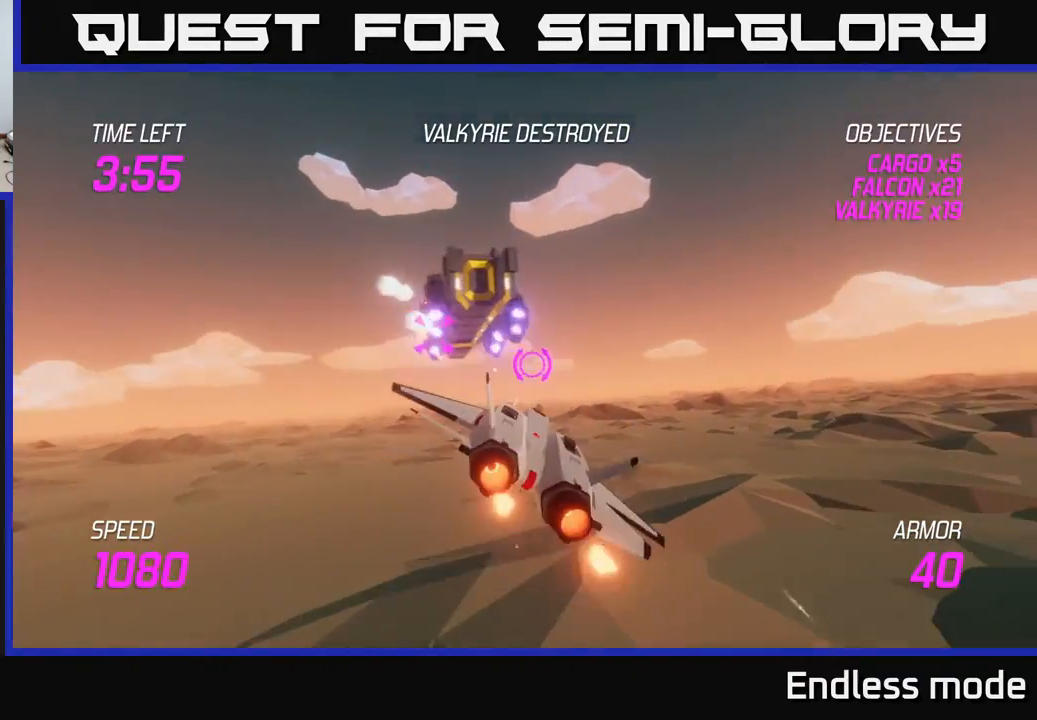
{"buttons": ["L2"], "left_stick": "left", "events": [[67, "L2", "down"], [100, "left_stick", "up-left"], [150, "left_stick", "left"], [217, "L2", "up"], [233, "L2", "down"], [333, "left_stick", "center"], [483, "left_stick", "left"]]}
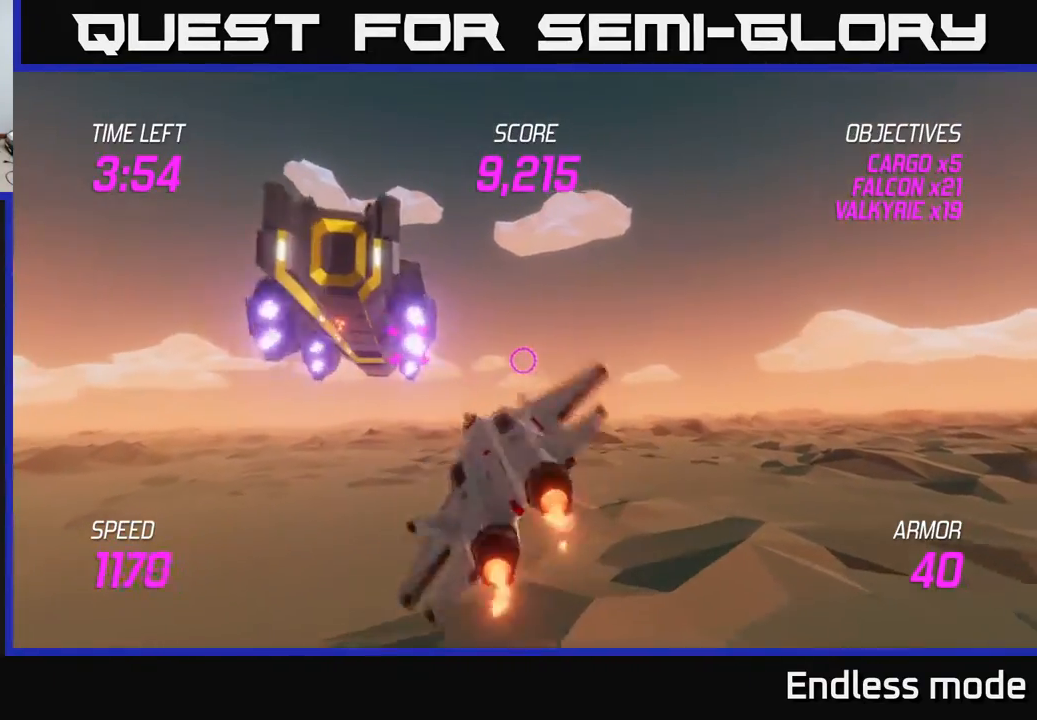
{"buttons": ["L2"], "left_stick": "up-left", "events": [[283, "left_stick", "up-right"], [450, "left_stick", "up-left"]]}
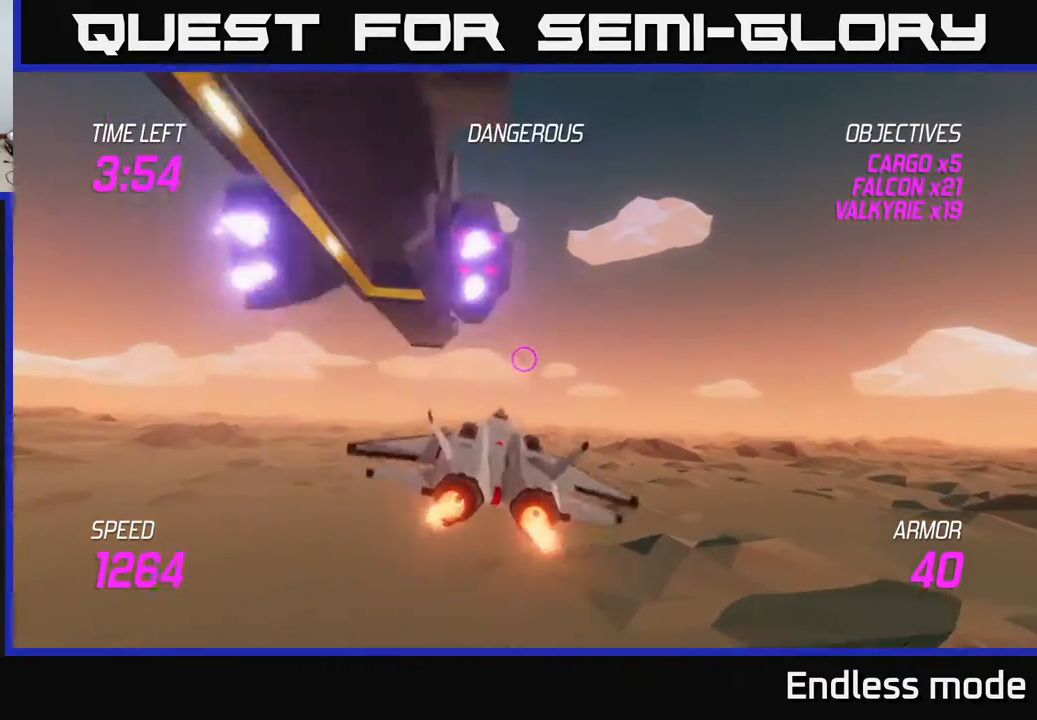
{"buttons": [], "left_stick": "left", "events": [[67, "left_stick", "center"], [250, "left_stick", "up"], [317, "left_stick", "left"], [433, "L2", "up"]]}
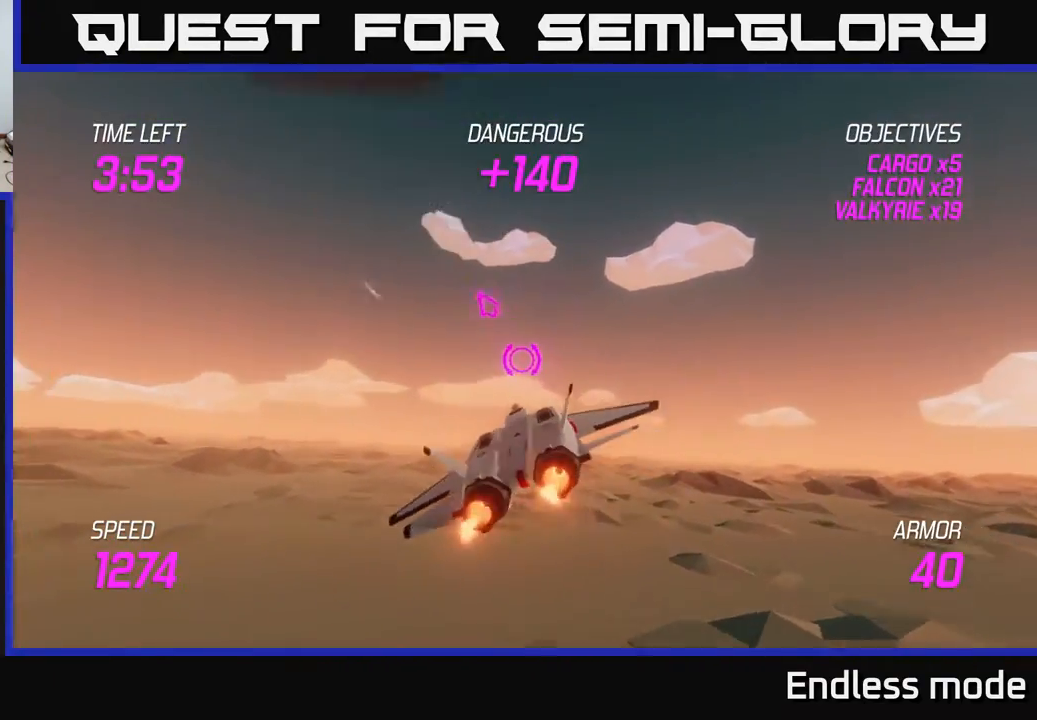
{"buttons": ["L2"], "left_stick": "left", "events": [[133, "L2", "down"], [217, "L2", "up"], [333, "L2", "down"], [417, "L2", "up"], [500, "L2", "down"]]}
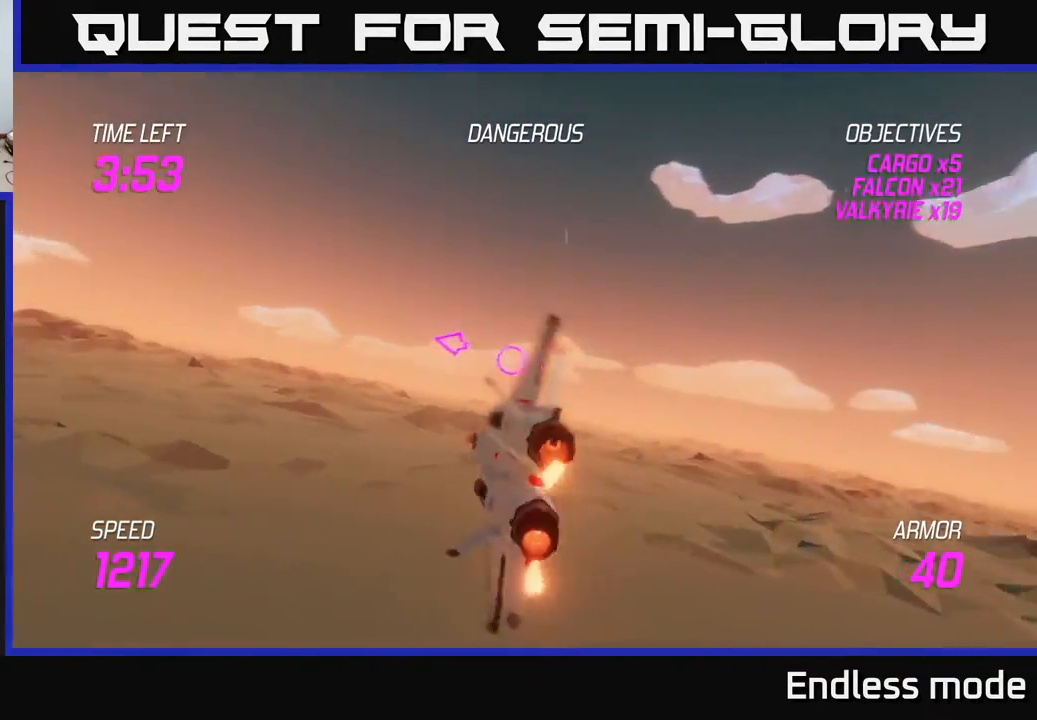
{"buttons": ["L2"], "left_stick": "left", "events": []}
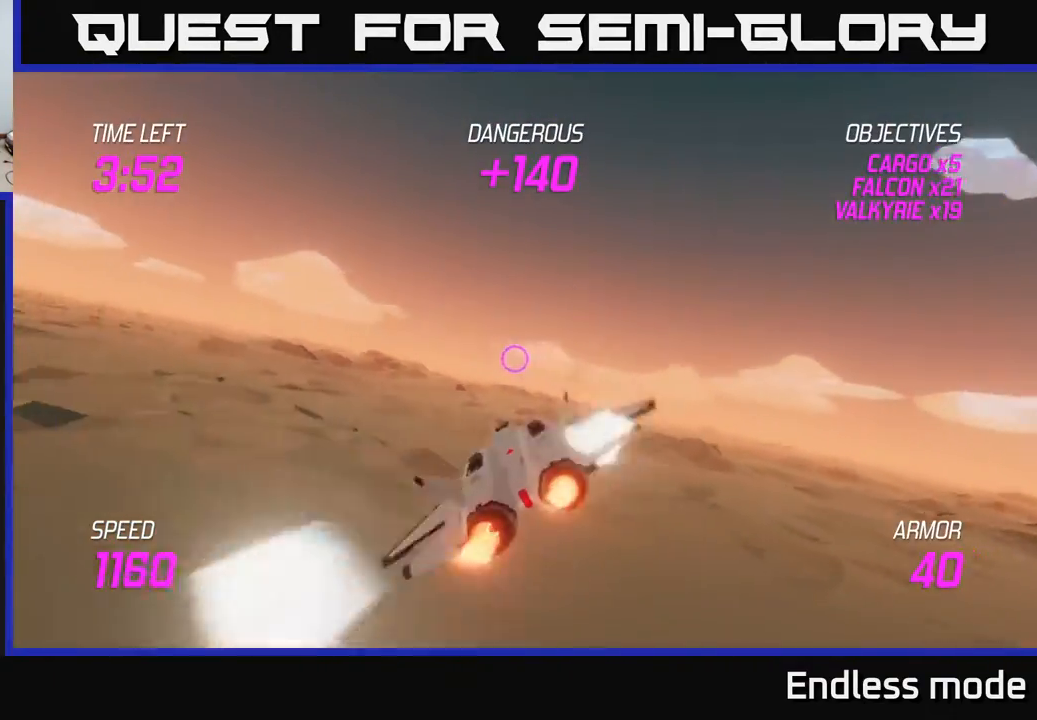
{"buttons": [], "left_stick": "up-left", "events": [[183, "L2", "up"], [467, "left_stick", "up-left"]]}
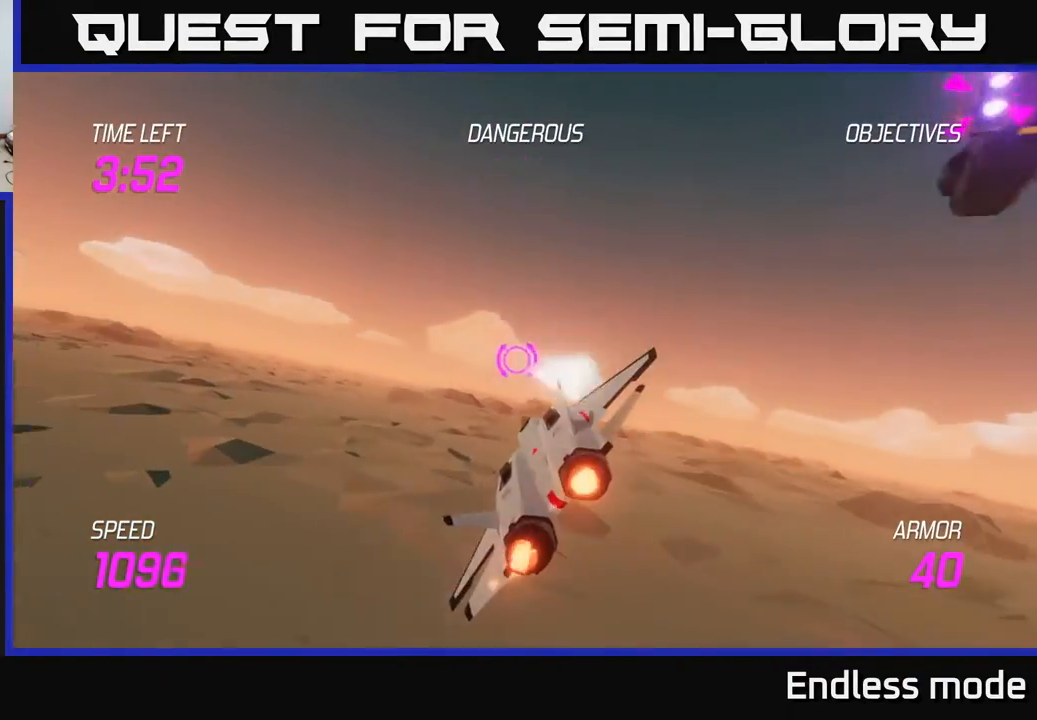
{"buttons": ["L2"], "left_stick": "up-right", "events": [[50, "L2", "down"], [367, "left_stick", "up-right"]]}
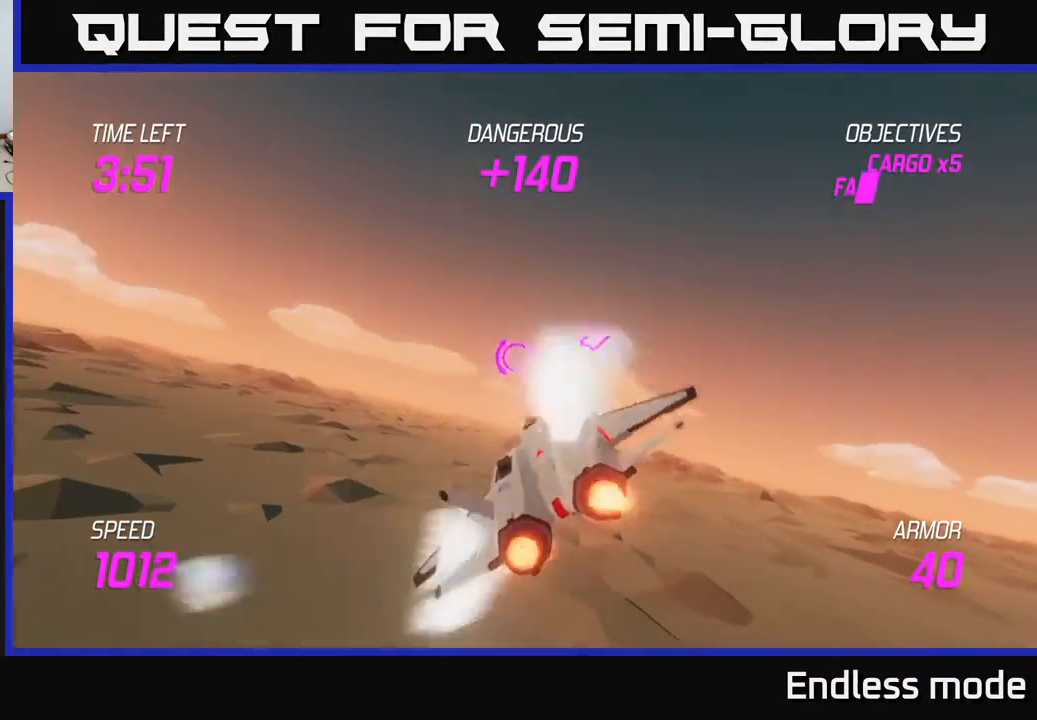
{"buttons": ["L2"], "left_stick": "up-right", "events": [[83, "L2", "up"], [217, "L2", "down"], [317, "L2", "up"], [417, "L2", "down"]]}
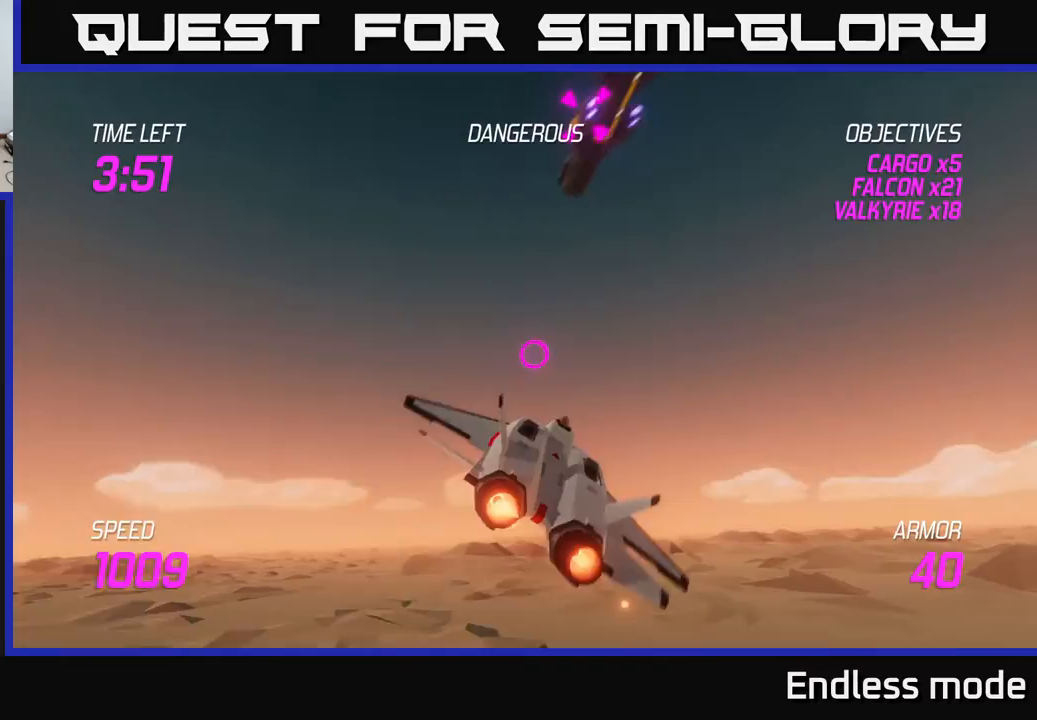
{"buttons": ["L2"], "left_stick": "right", "events": [[17, "L2", "up"], [133, "L2", "down"], [467, "left_stick", "right"]]}
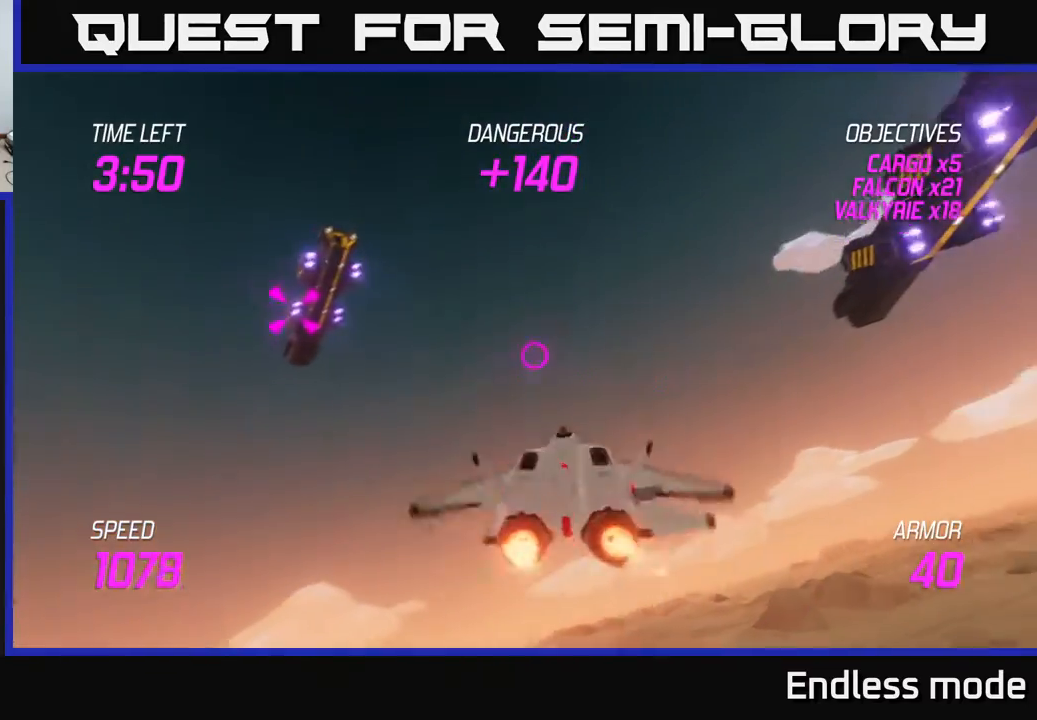
{"buttons": [], "left_stick": "right", "events": [[50, "L2", "up"]]}
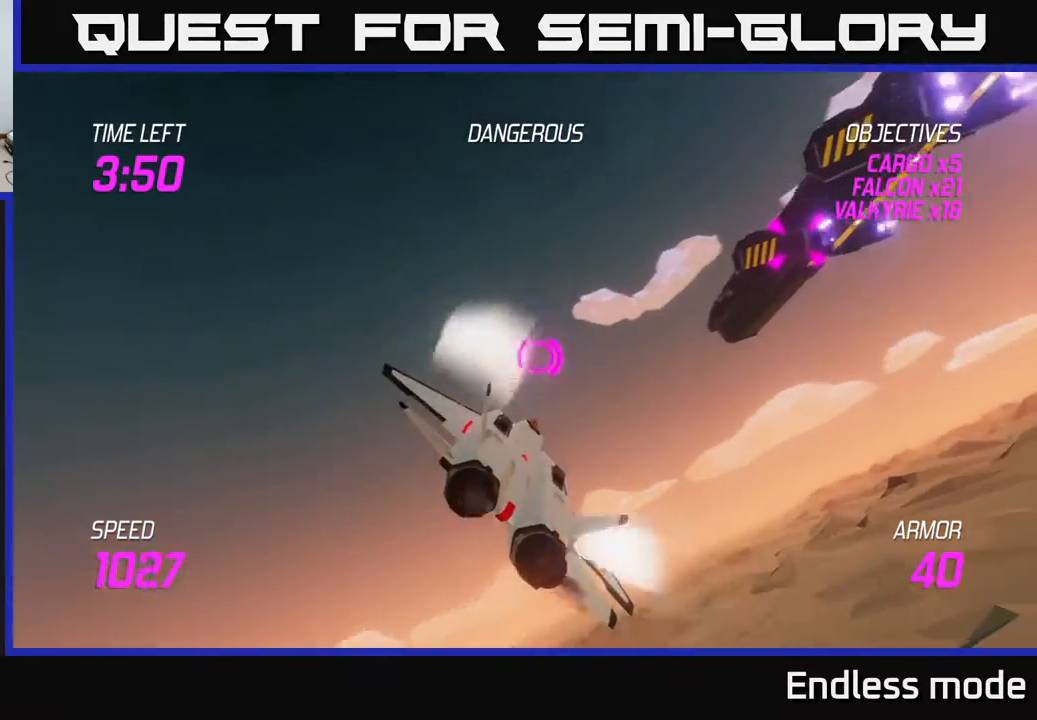
{"buttons": ["R2"], "left_stick": "down-right", "events": [[283, "R2", "down"], [383, "R2", "up"], [483, "left_stick", "down-right"], [500, "R2", "down"]]}
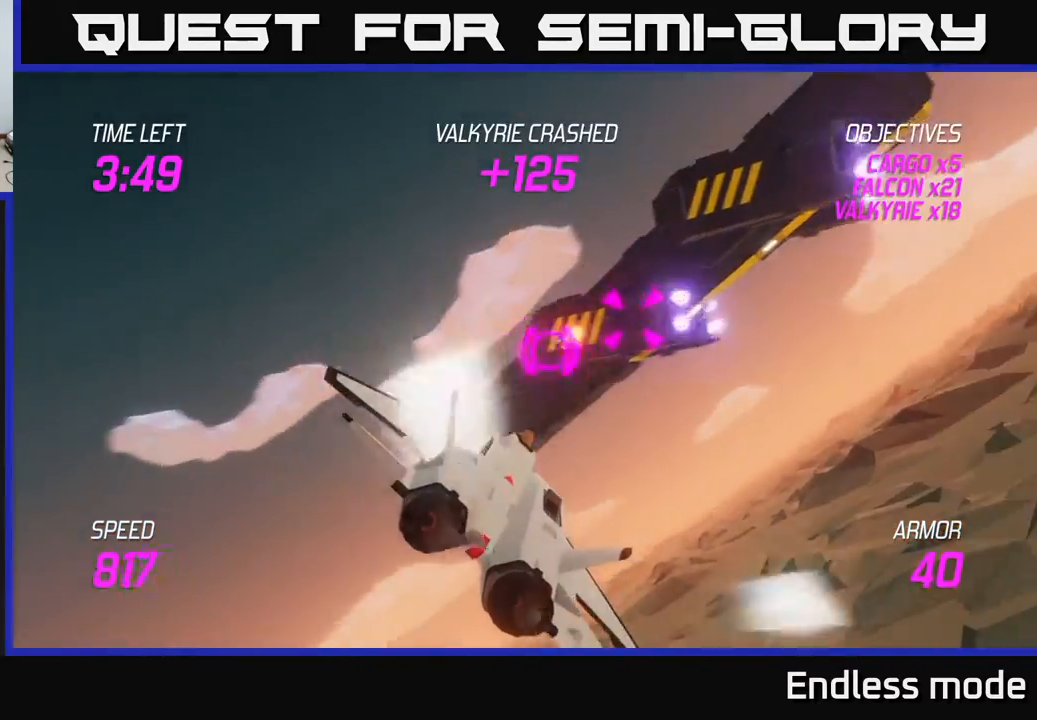
{"buttons": ["L2"], "left_stick": "right", "events": [[17, "left_stick", "down"], [67, "R2", "up"], [83, "left_stick", "down-left"], [383, "L2", "down"], [400, "left_stick", "right"]]}
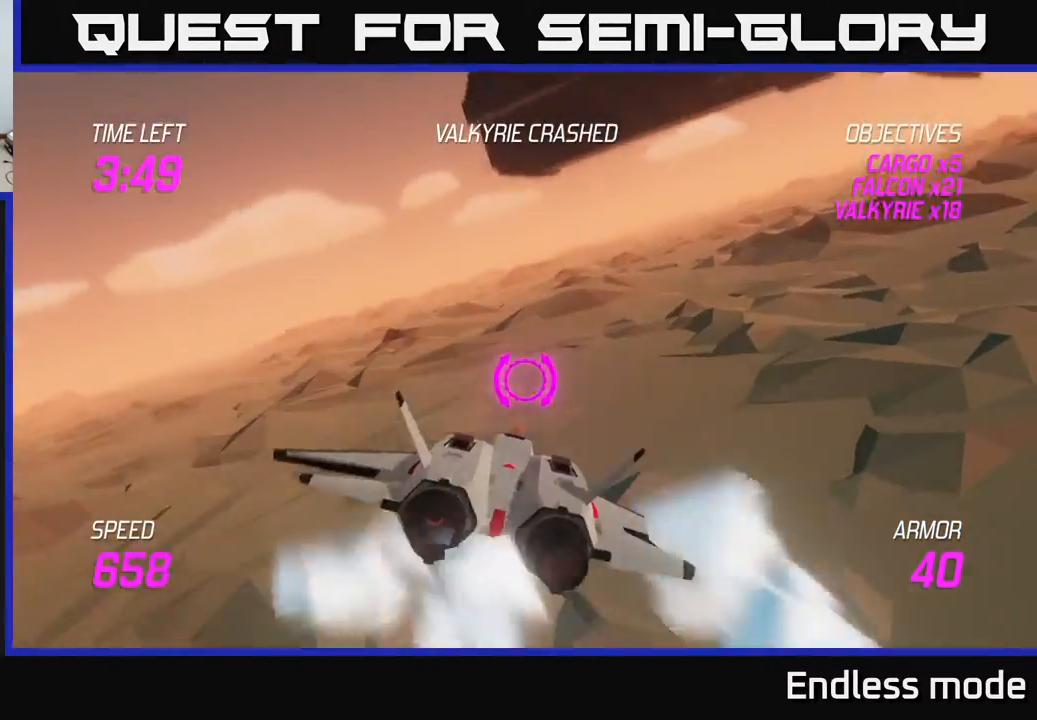
{"buttons": ["L2"], "left_stick": "up-right", "events": [[17, "left_stick", "up-right"]]}
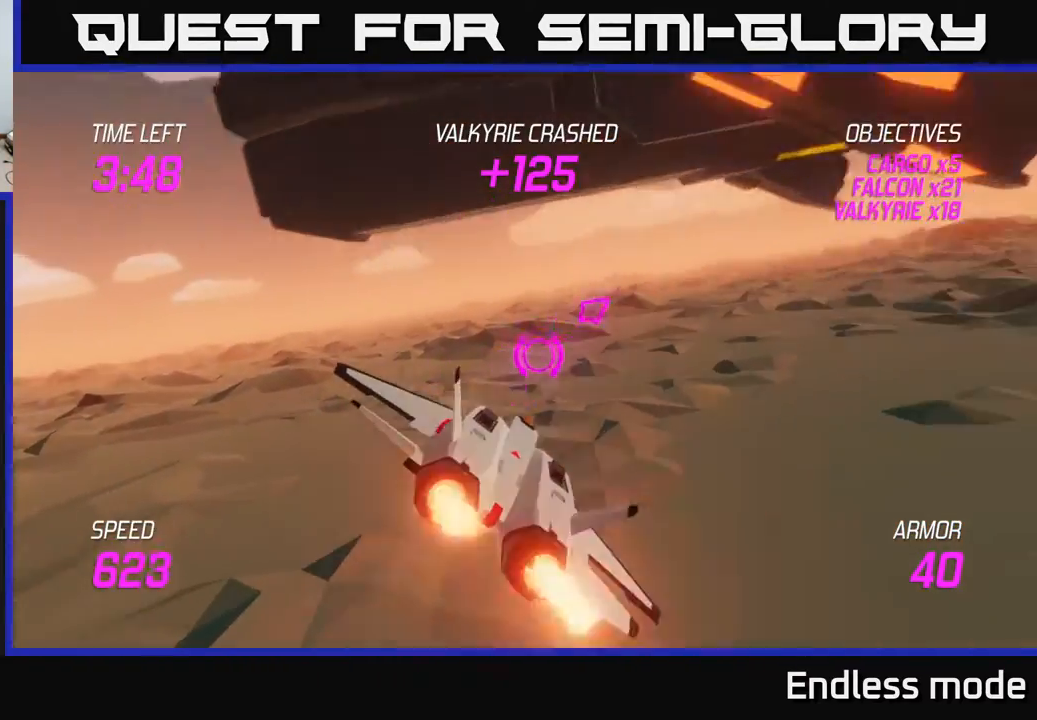
{"buttons": [], "left_stick": "up-right", "events": [[367, "L2", "up"]]}
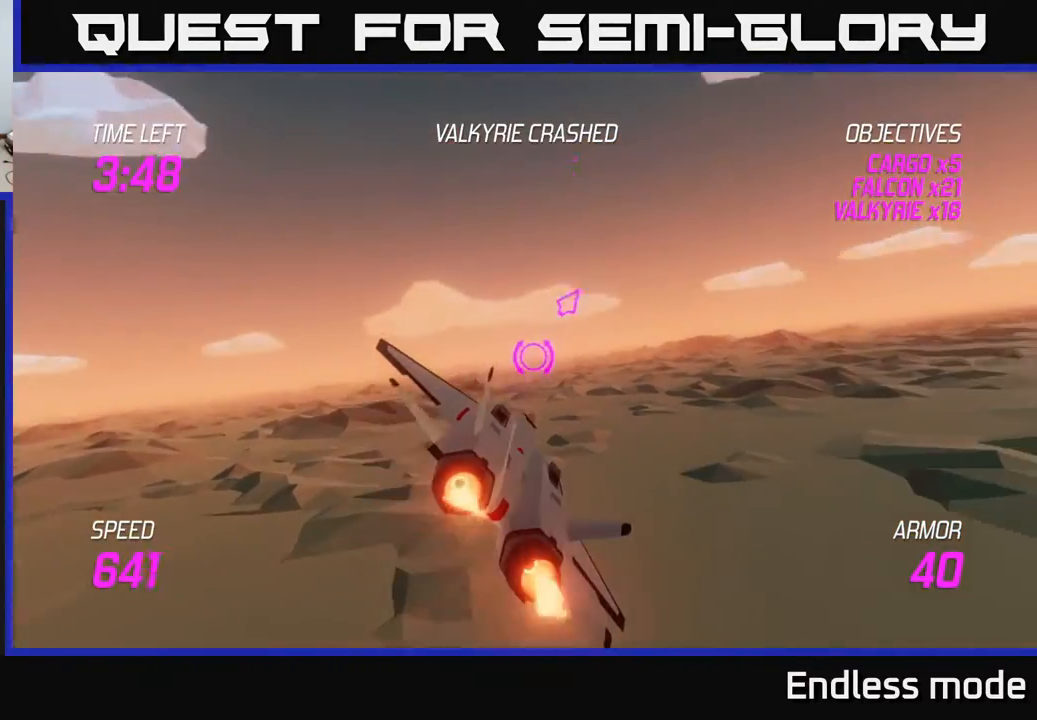
{"buttons": ["L2"], "left_stick": "up-right", "events": [[483, "L2", "down"]]}
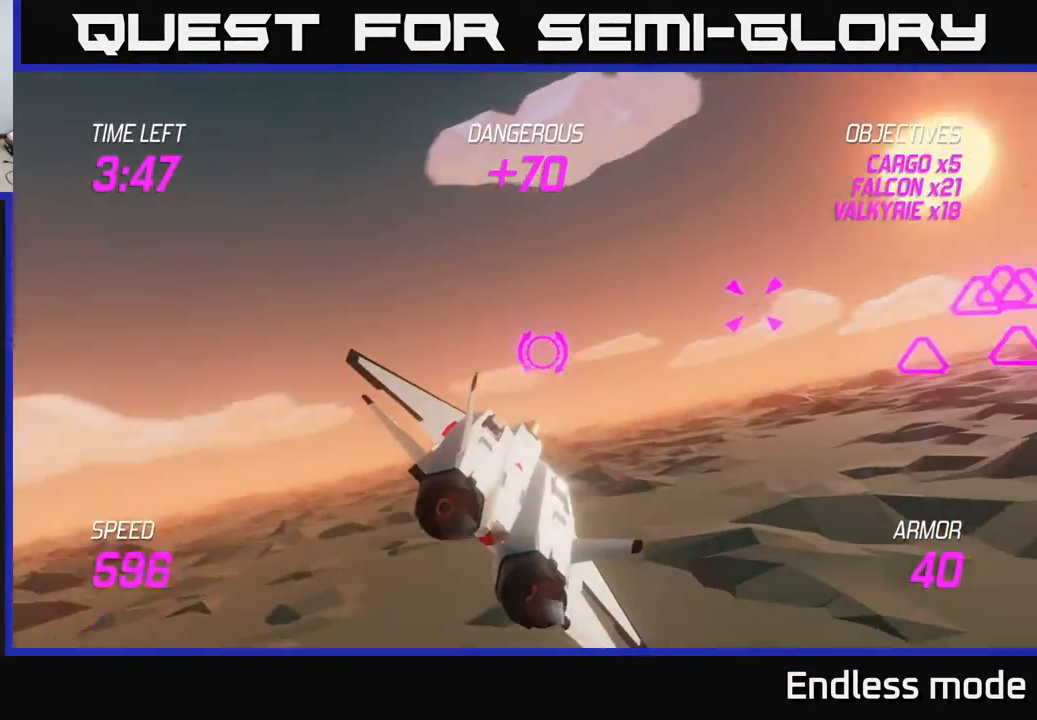
{"buttons": ["L2", "R2"], "left_stick": "center", "events": [[100, "R2", "down"], [167, "left_stick", "left"], [183, "R2", "up"], [283, "R2", "down"], [350, "left_stick", "center"], [383, "R2", "up"], [467, "R2", "down"]]}